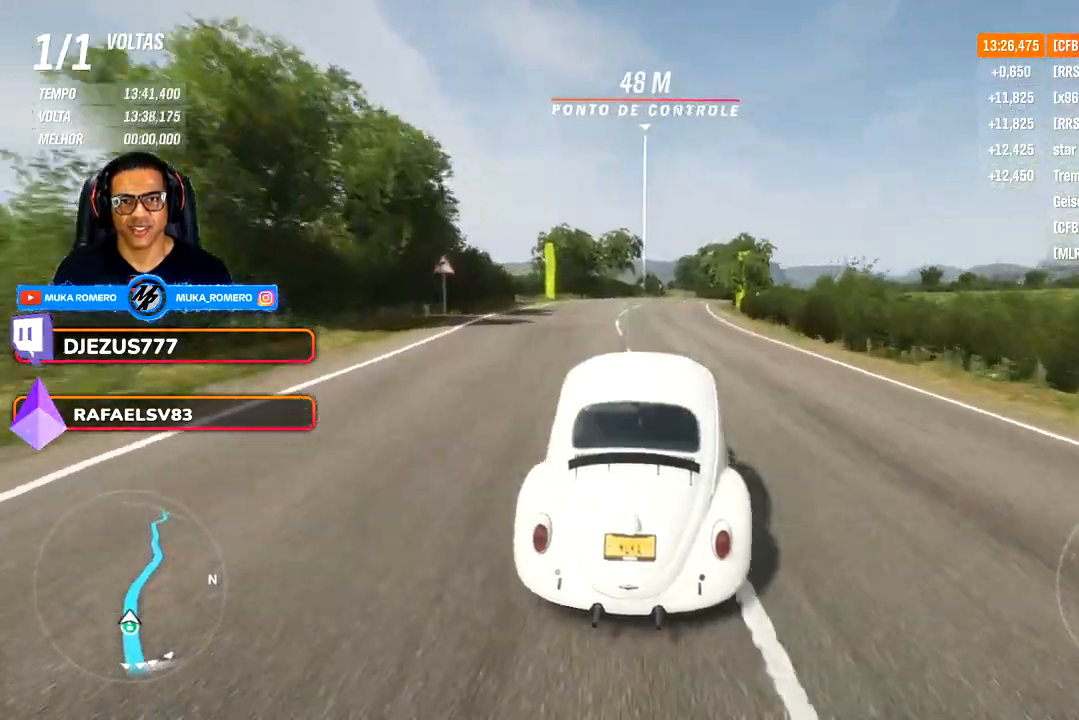
Gameplay with a controller (Xbox layout); each line is a JSON object with the inputs held at the frame after it. "events" lists button and stick changes between this image and that frame as [ms after this image, input, new state], when the widget could be followed in between. Not read: R2.
{"buttons": [], "left_stick": "center", "right_stick": "center", "events": [[50, "left_stick", "center"]]}
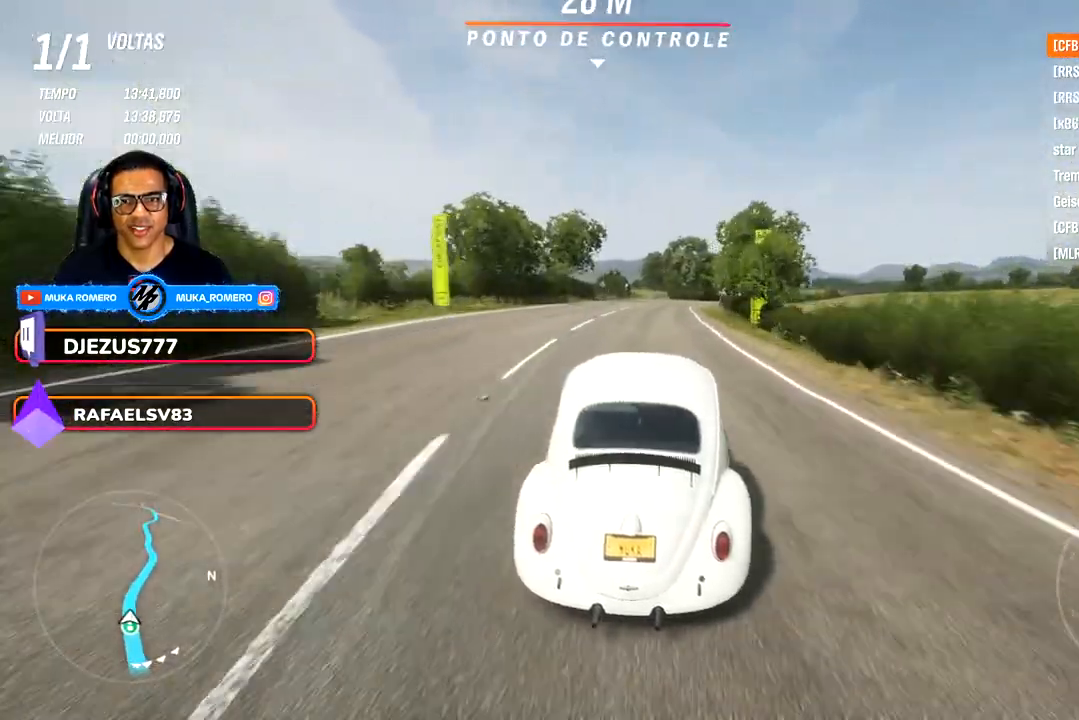
{"buttons": [], "left_stick": "center", "right_stick": "center", "events": [[17, "left_stick", "right"], [133, "left_stick", "center"], [317, "left_stick", "right"], [433, "left_stick", "center"]]}
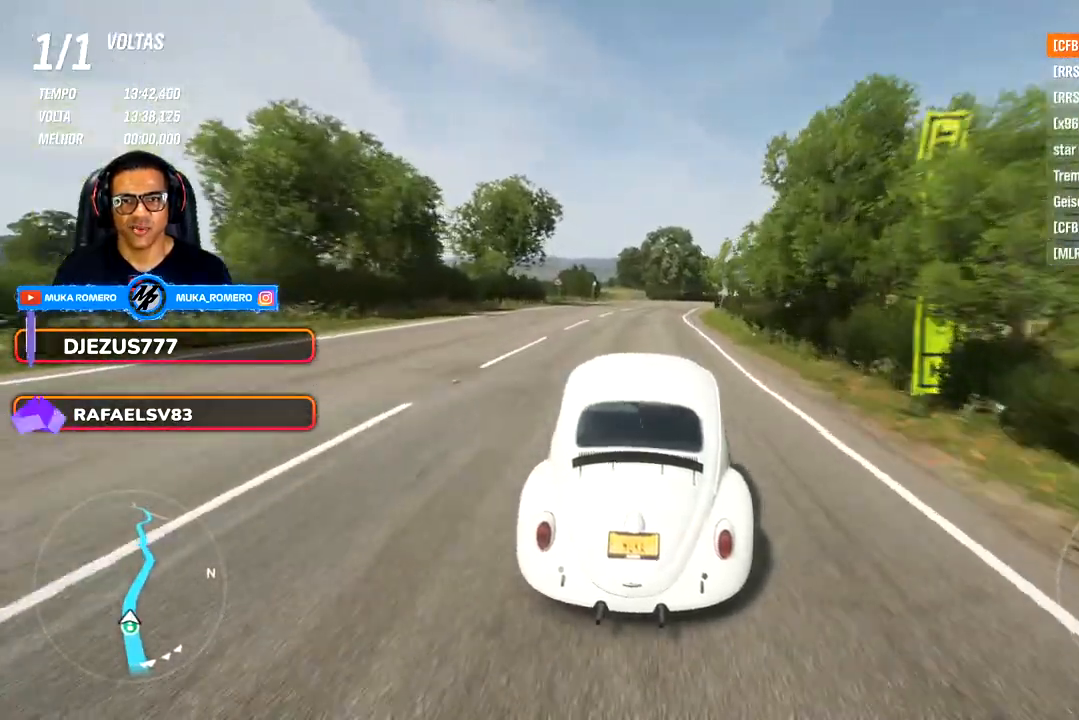
{"buttons": [], "left_stick": "right", "right_stick": "center", "events": [[117, "left_stick", "right"], [250, "left_stick", "center"], [417, "left_stick", "right"]]}
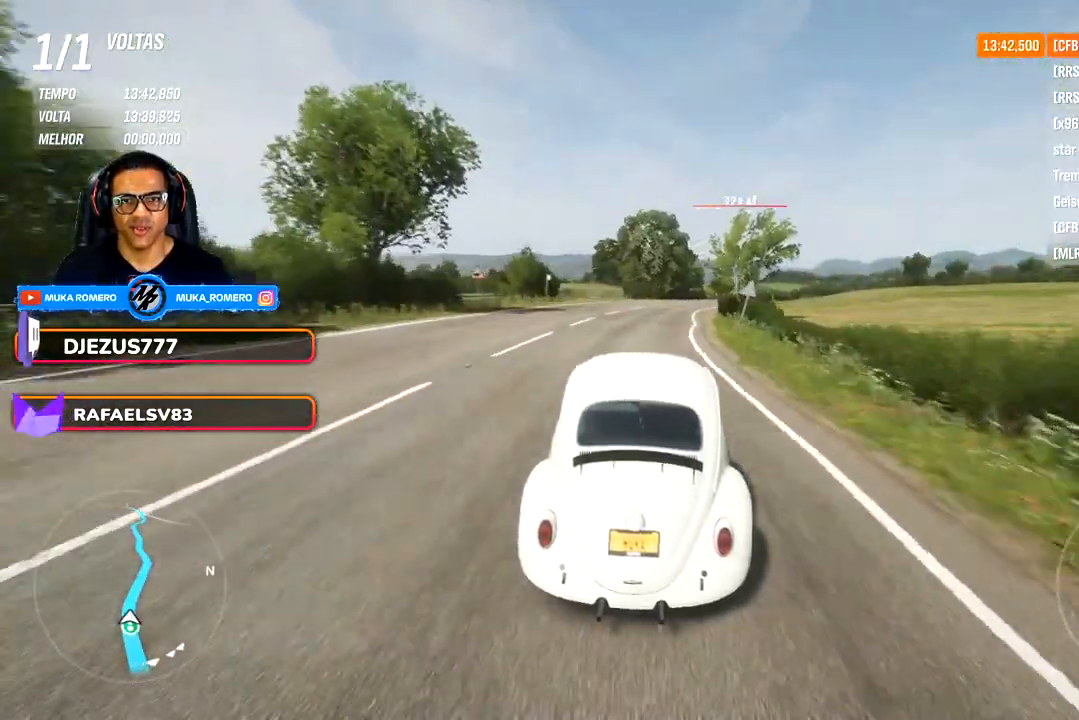
{"buttons": [], "left_stick": "center", "right_stick": "center", "events": [[383, "left_stick", "center"]]}
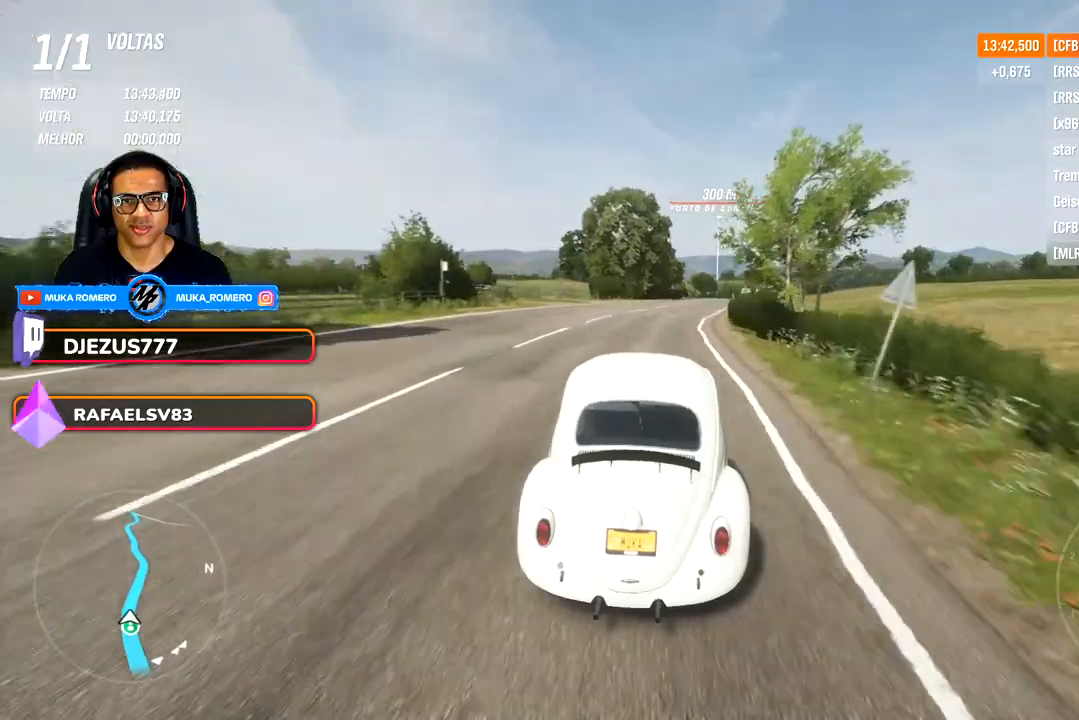
{"buttons": [], "left_stick": "right", "right_stick": "center", "events": [[17, "left_stick", "right"]]}
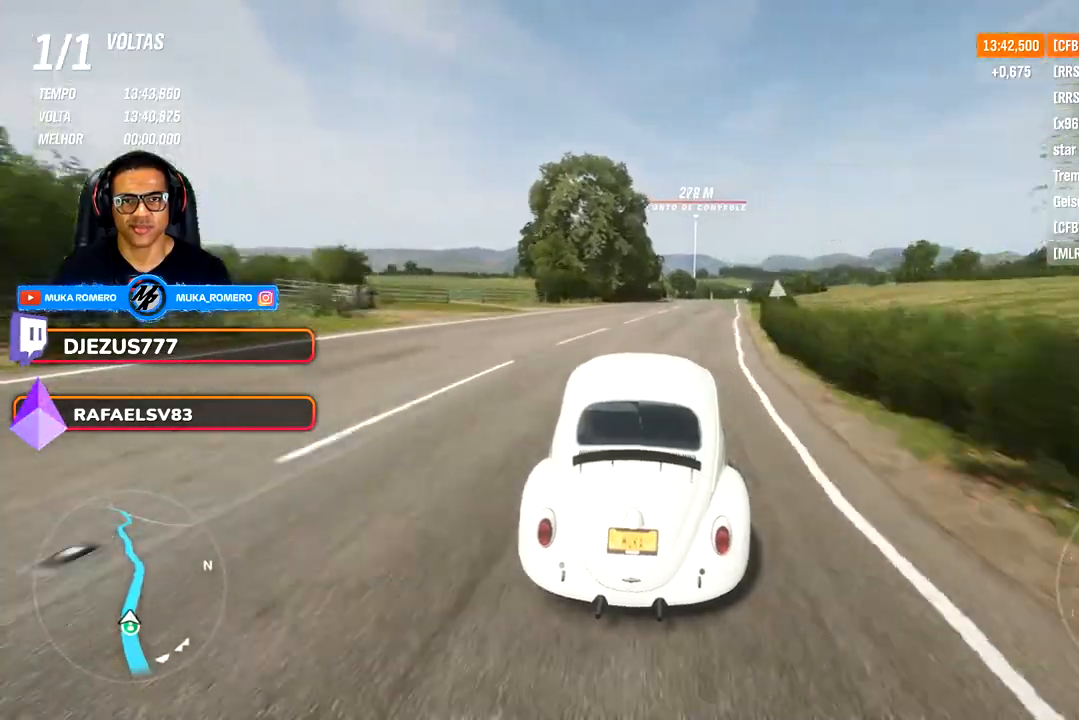
{"buttons": [], "left_stick": "right", "right_stick": "center", "events": []}
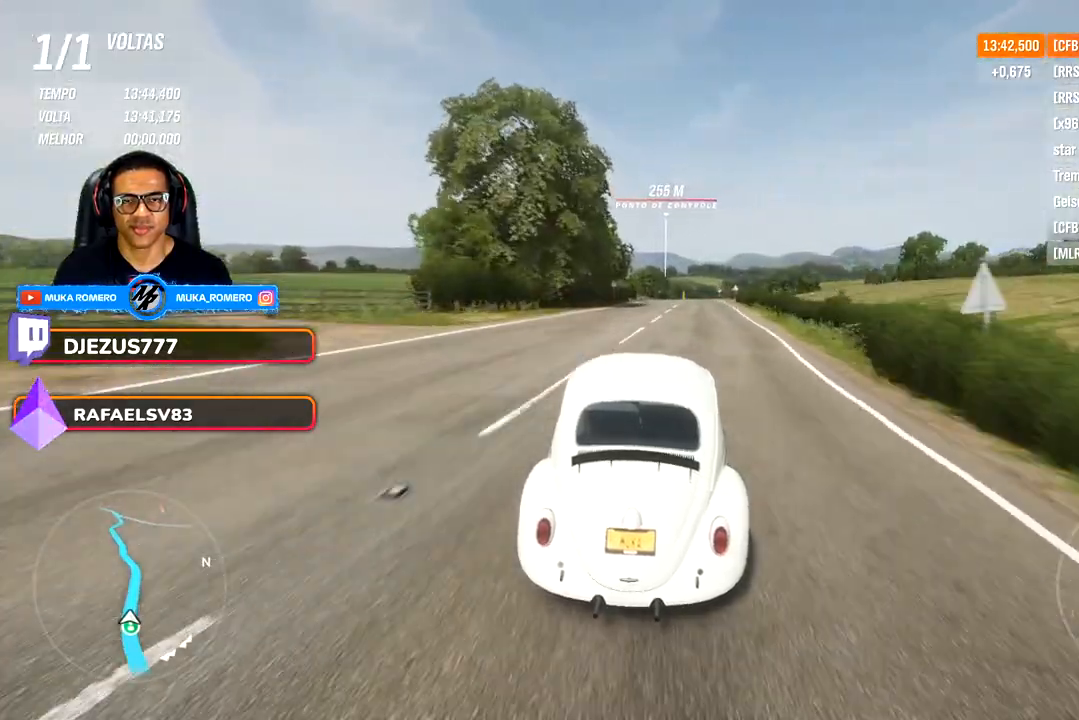
{"buttons": [], "left_stick": "right", "right_stick": "center", "events": [[133, "left_stick", "center"], [300, "left_stick", "right"]]}
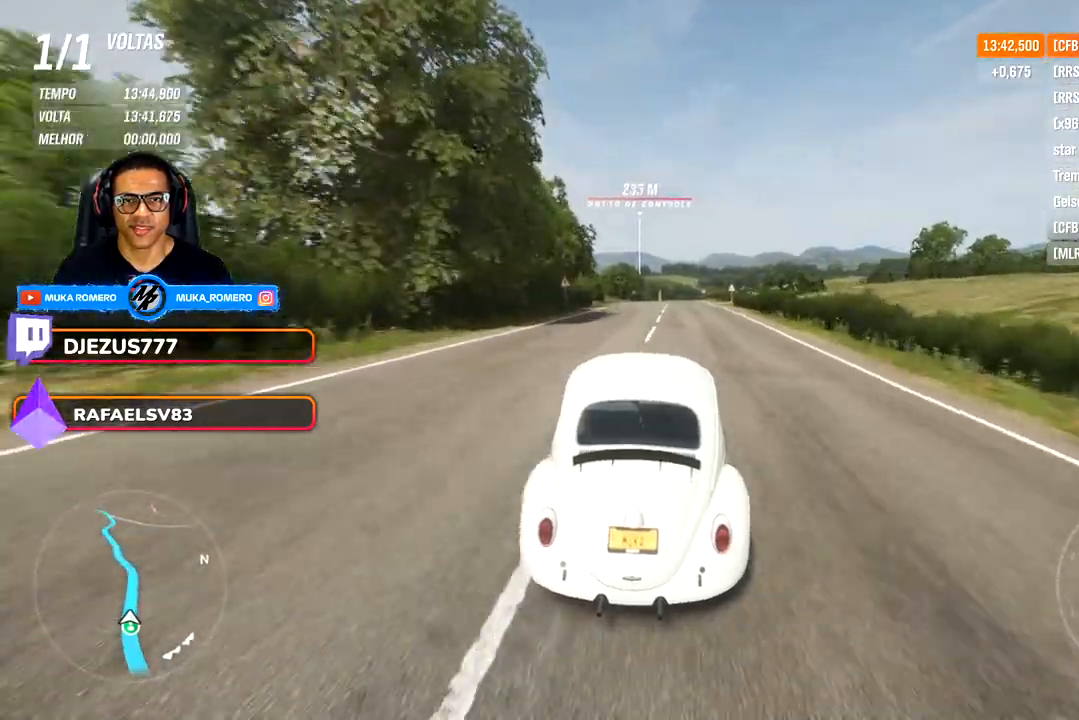
{"buttons": [], "left_stick": "center", "right_stick": "center", "events": [[50, "left_stick", "center"], [250, "left_stick", "right"], [317, "left_stick", "center"]]}
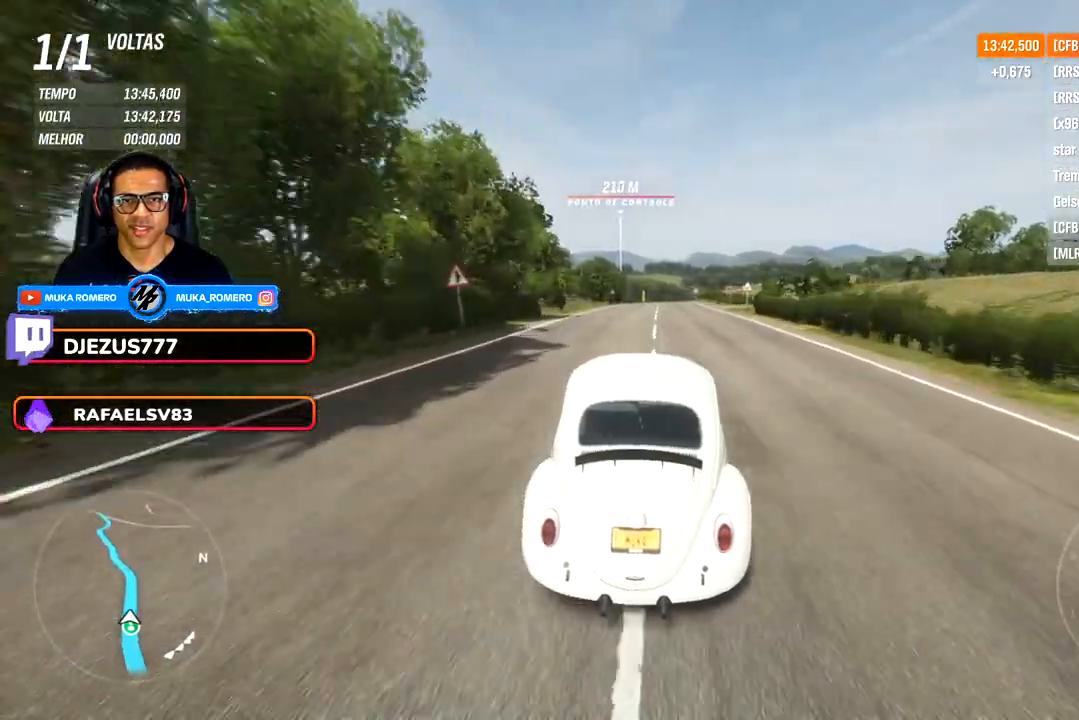
{"buttons": [], "left_stick": "center", "right_stick": "center", "events": []}
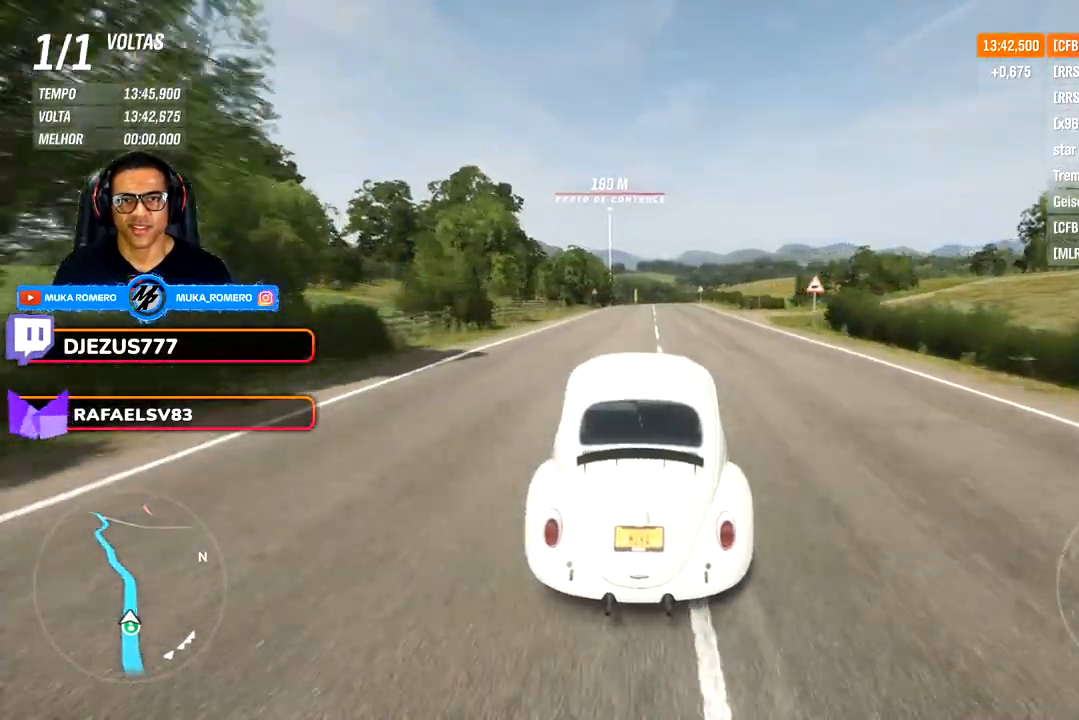
{"buttons": [], "left_stick": "center", "right_stick": "center", "events": []}
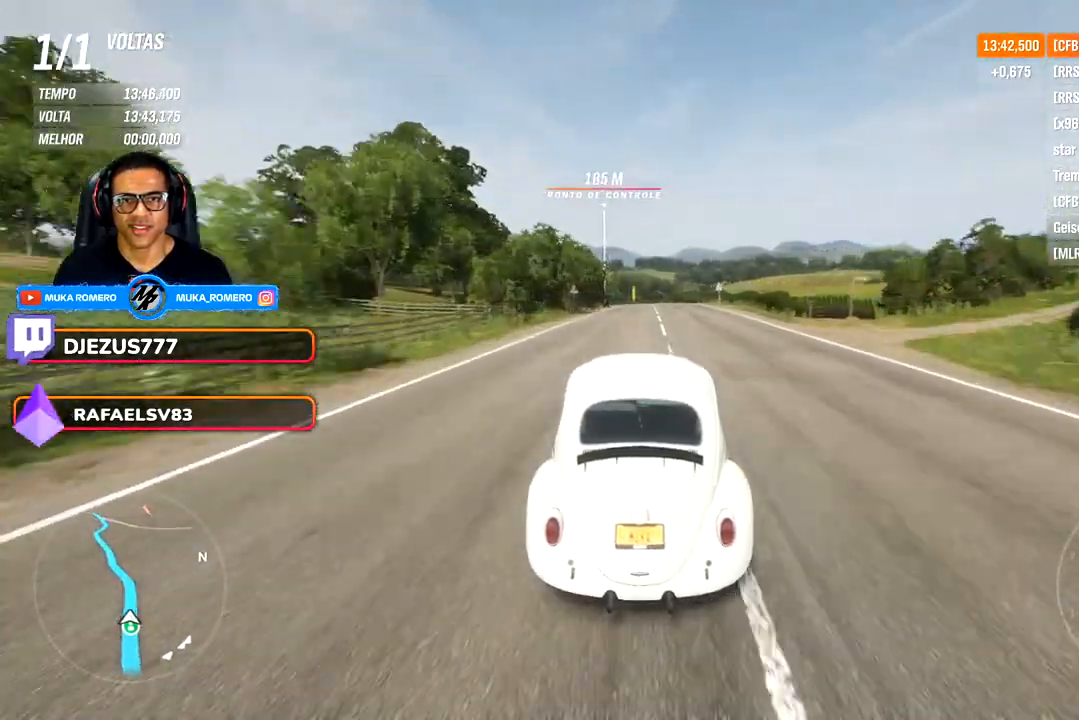
{"buttons": [], "left_stick": "center", "right_stick": "center", "events": []}
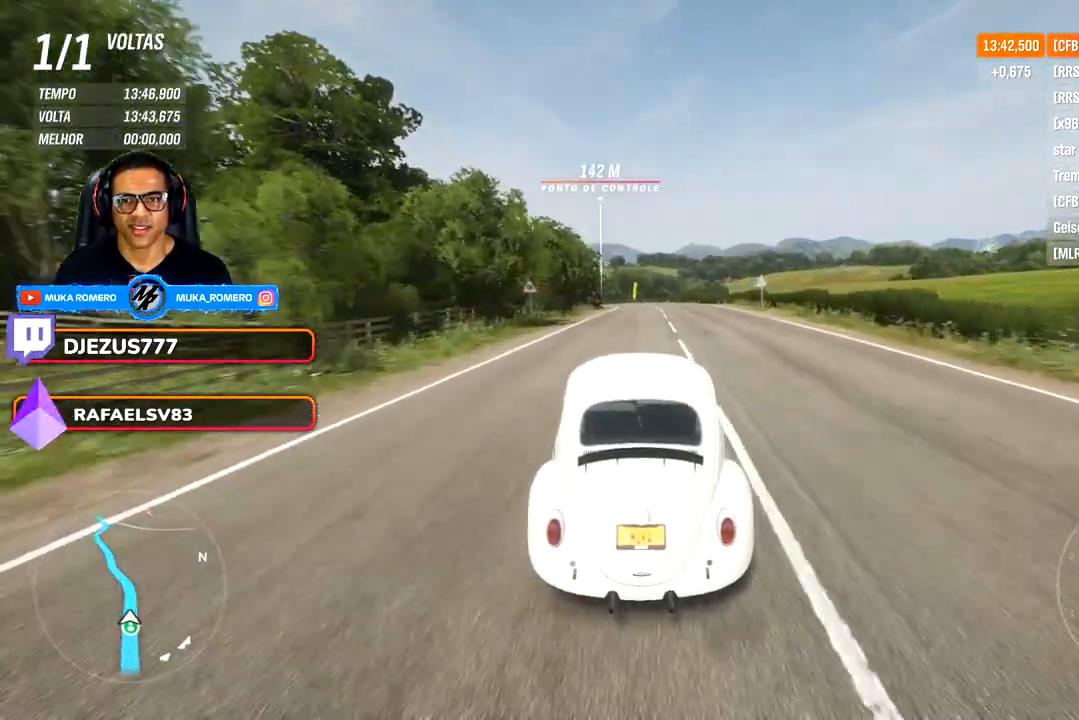
{"buttons": [], "left_stick": "center", "right_stick": "center", "events": [[150, "left_stick", "down-left"], [200, "left_stick", "center"]]}
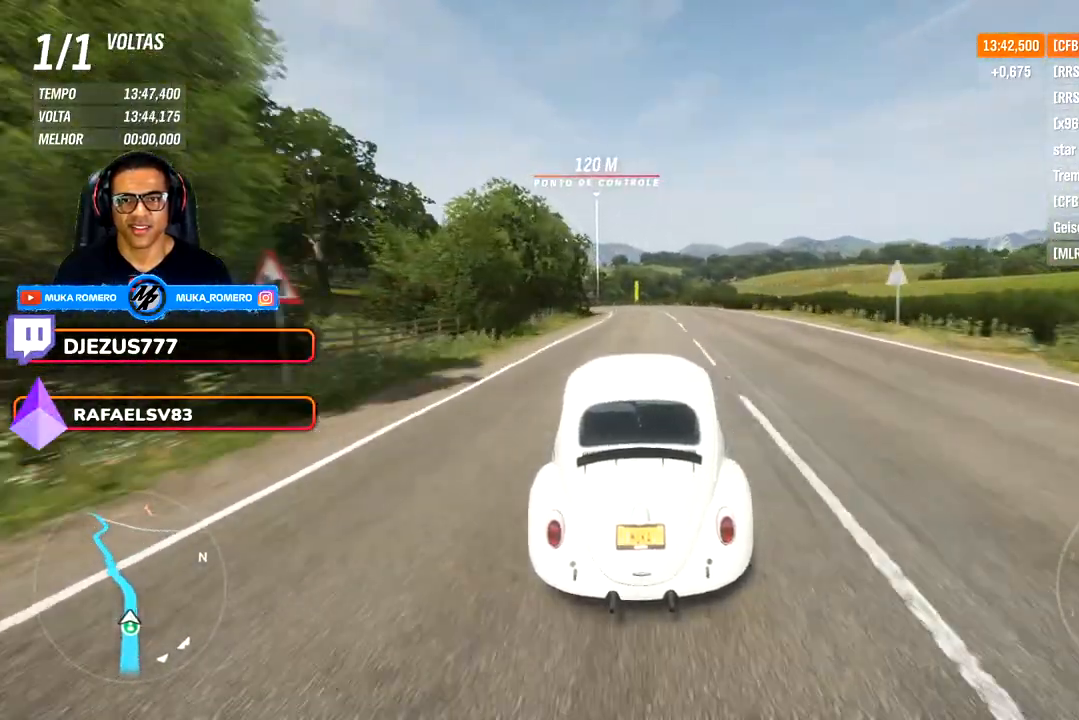
{"buttons": [], "left_stick": "left", "right_stick": "center", "events": [[233, "left_stick", "down-left"], [383, "left_stick", "left"]]}
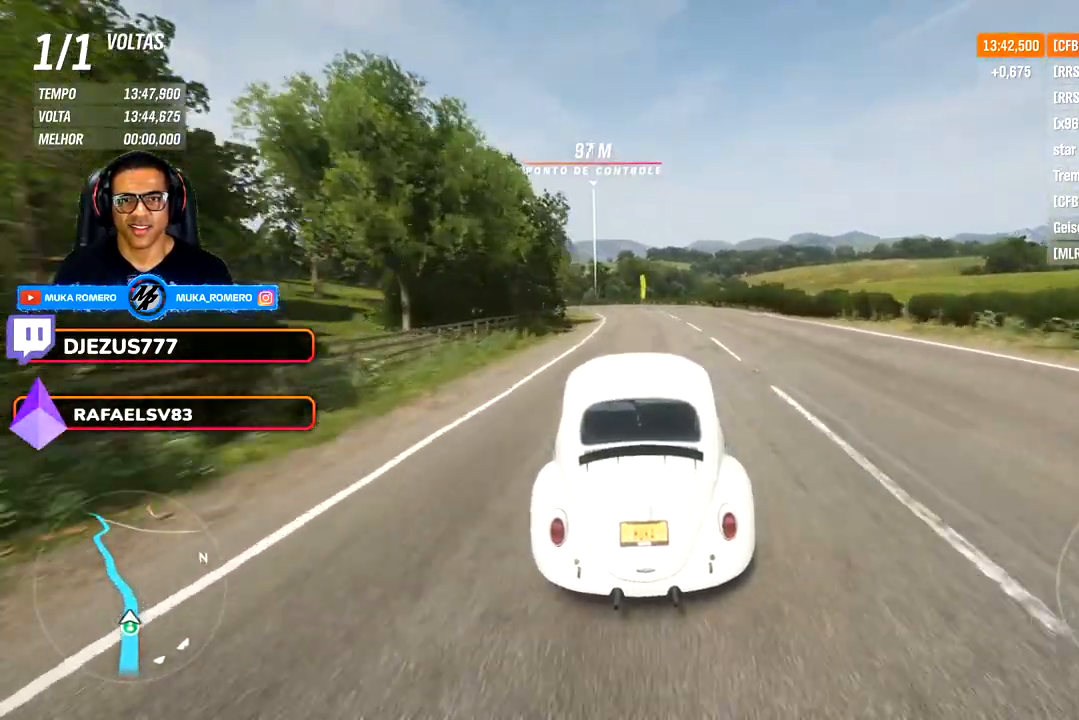
{"buttons": [], "left_stick": "down-left", "right_stick": "center", "events": [[100, "left_stick", "down-left"], [250, "left_stick", "center"], [417, "left_stick", "down-left"]]}
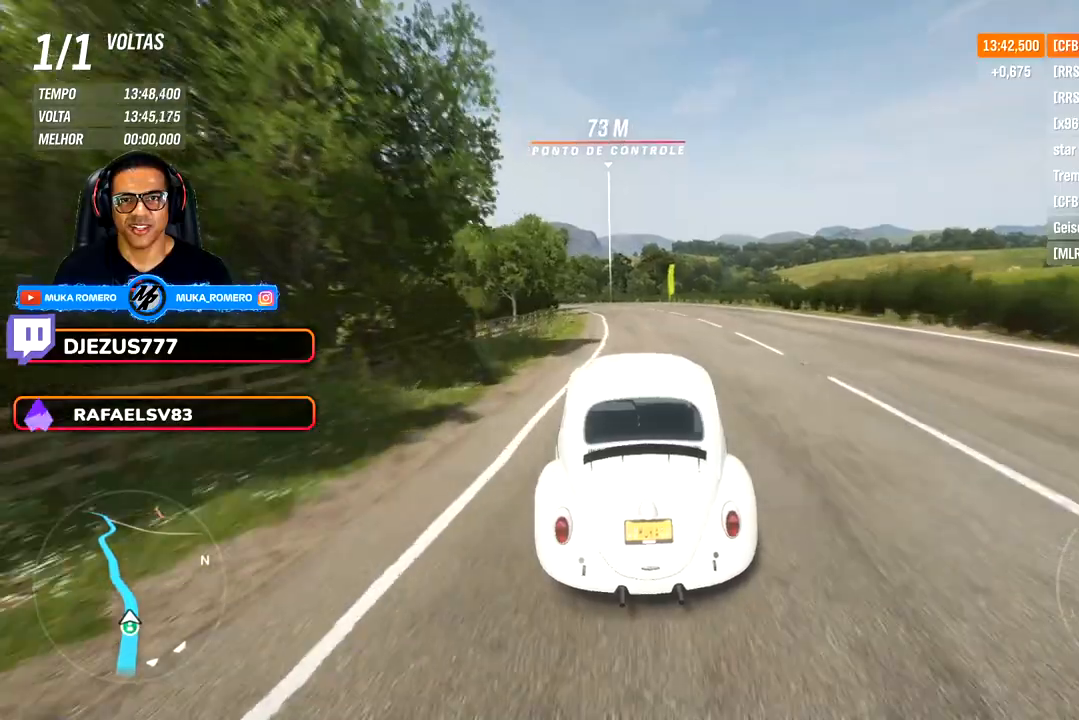
{"buttons": [], "left_stick": "left", "right_stick": "center", "events": [[250, "left_stick", "center"], [300, "left_stick", "down-left"], [433, "left_stick", "left"]]}
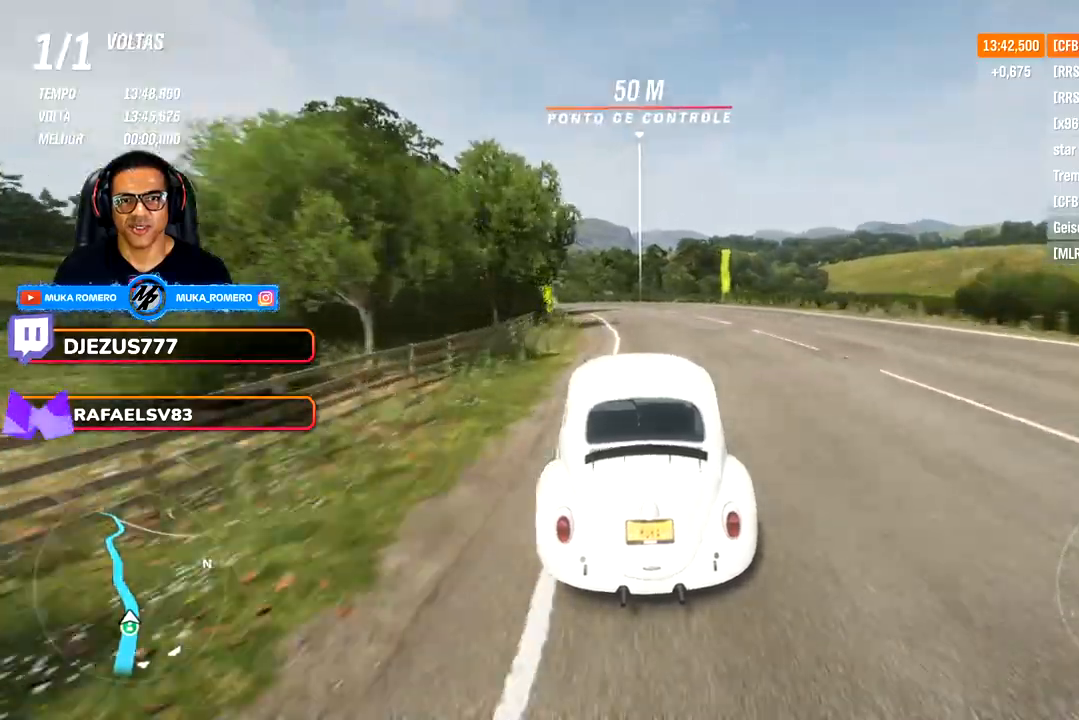
{"buttons": [], "left_stick": "down-left", "right_stick": "center", "events": [[133, "left_stick", "down-left"], [383, "left_stick", "center"], [467, "left_stick", "down-left"]]}
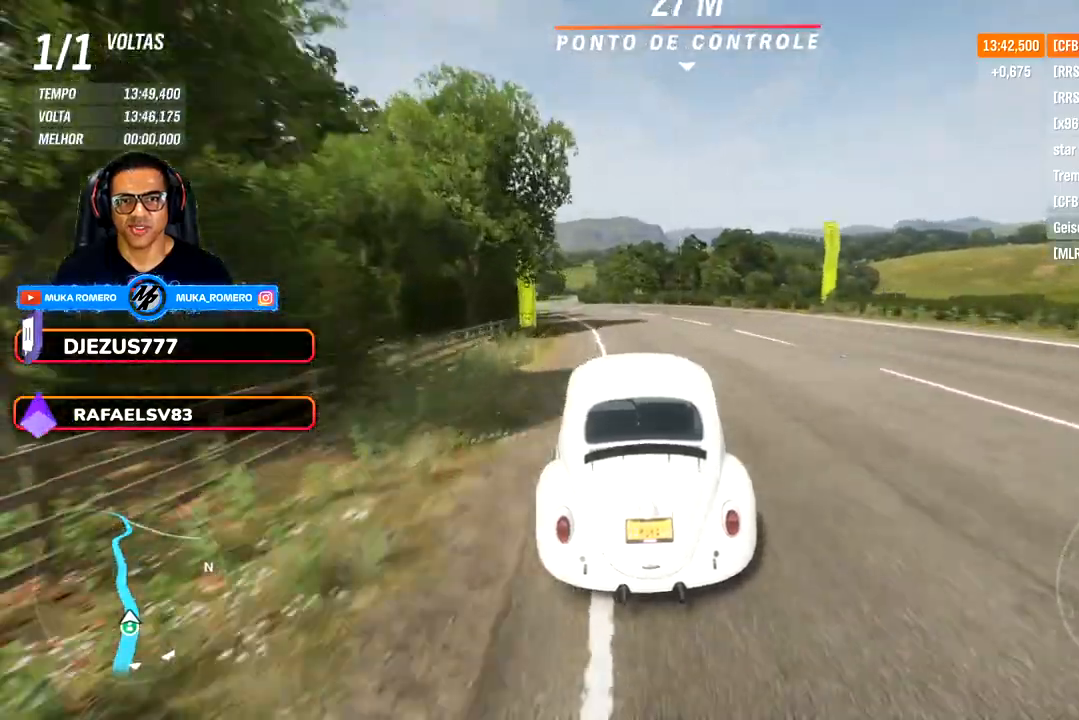
{"buttons": [], "left_stick": "down-left", "right_stick": "center", "events": [[200, "left_stick", "center"], [400, "left_stick", "down-left"]]}
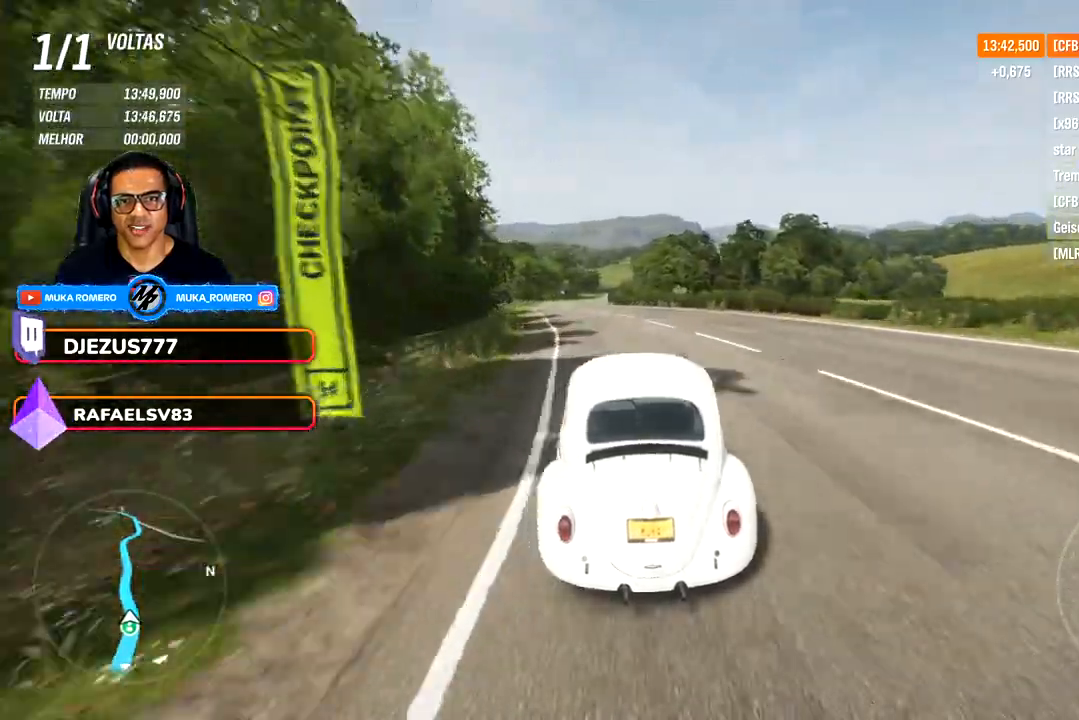
{"buttons": [], "left_stick": "left", "right_stick": "center", "events": [[83, "left_stick", "left"]]}
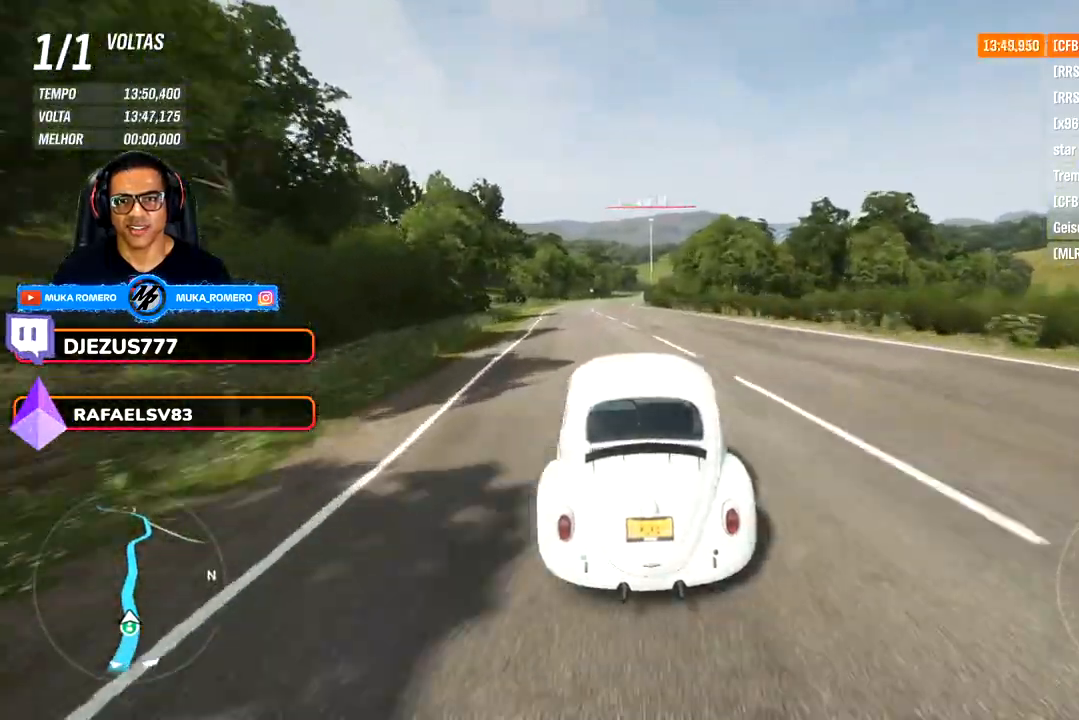
{"buttons": [], "left_stick": "center", "right_stick": "center", "events": [[267, "left_stick", "center"]]}
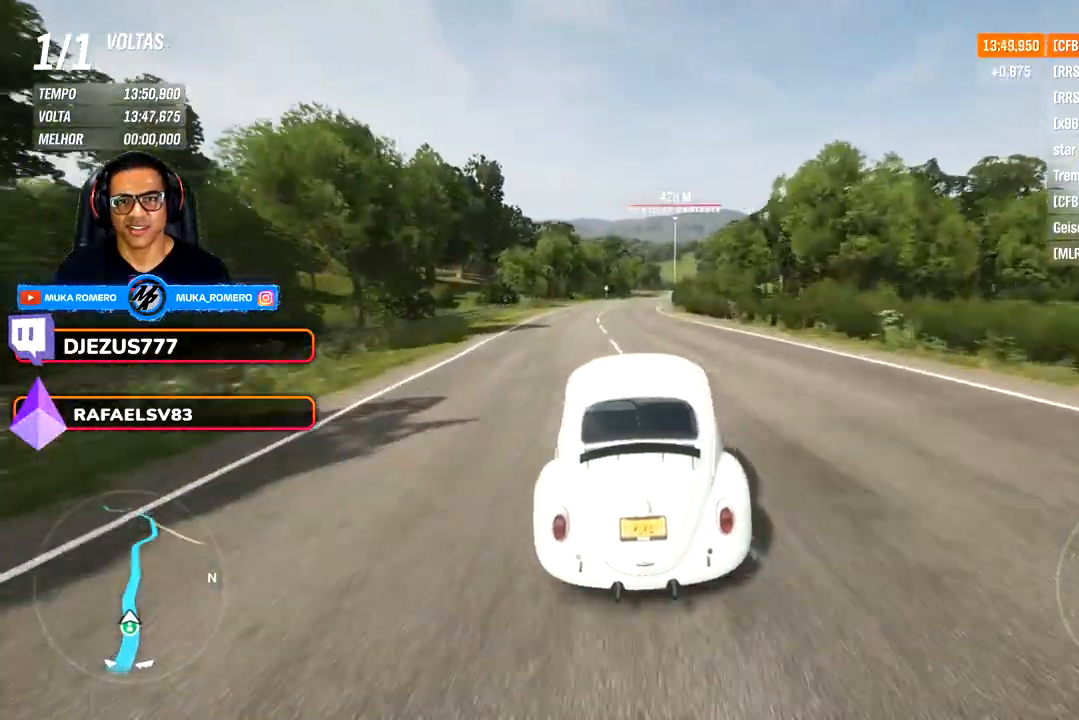
{"buttons": [], "left_stick": "right", "right_stick": "center", "events": [[200, "left_stick", "right"], [400, "left_stick", "center"], [483, "left_stick", "right"]]}
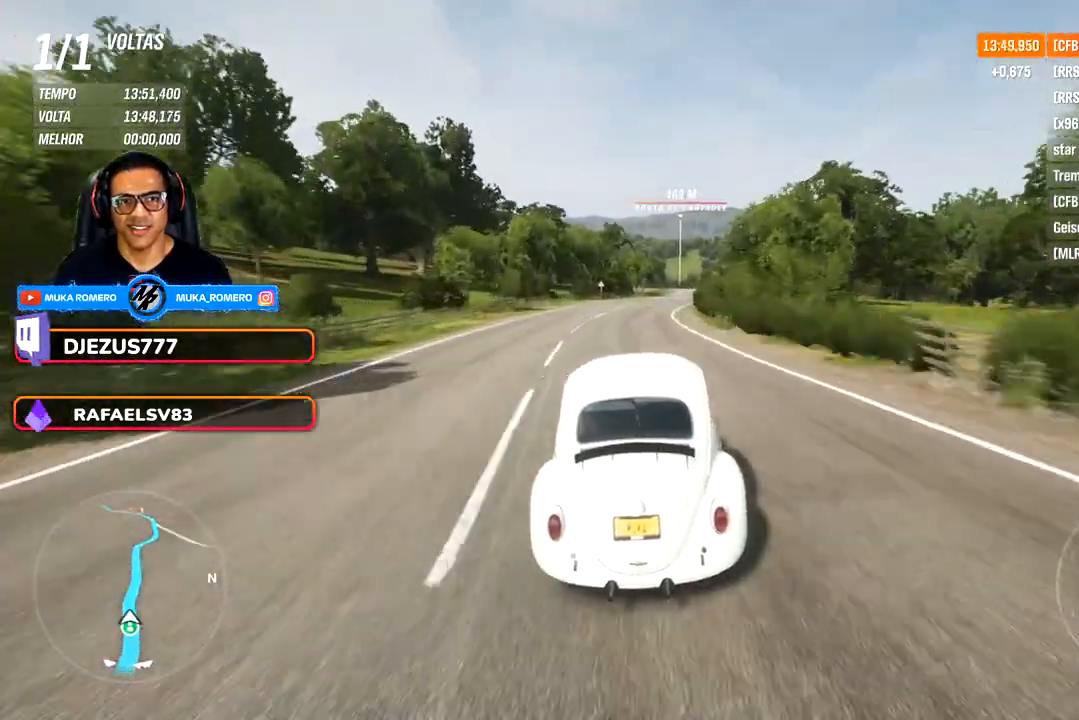
{"buttons": [], "left_stick": "right", "right_stick": "center", "events": [[133, "left_stick", "center"], [350, "left_stick", "right"]]}
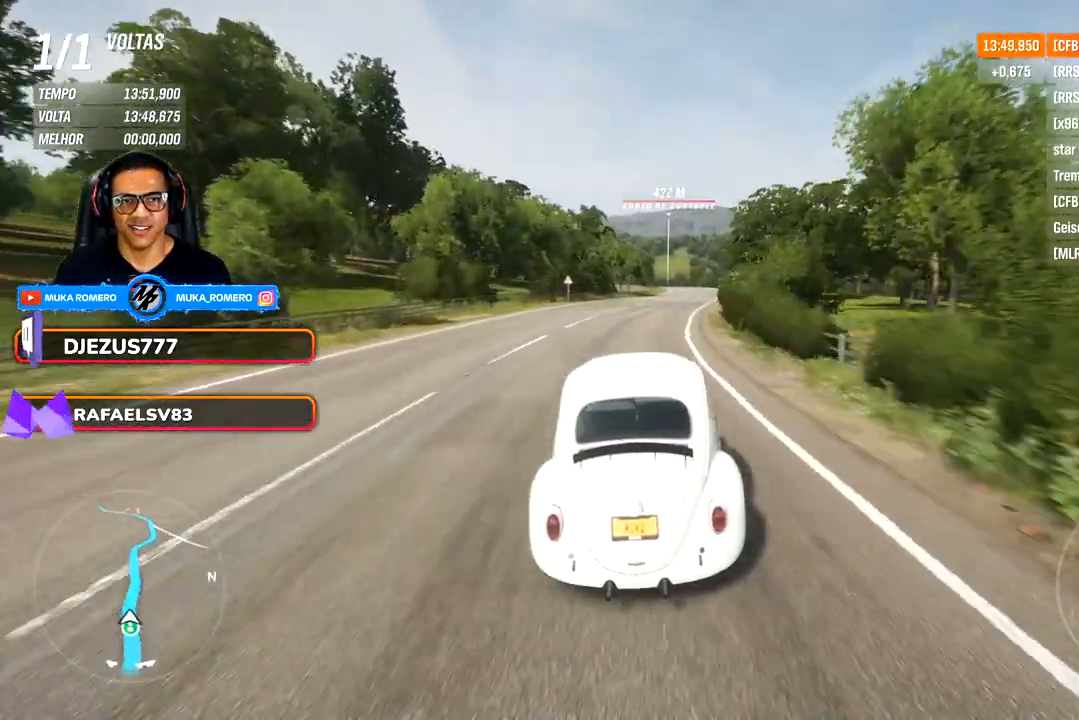
{"buttons": [], "left_stick": "center", "right_stick": "center", "events": [[17, "left_stick", "center"], [83, "left_stick", "right"], [233, "left_stick", "center"]]}
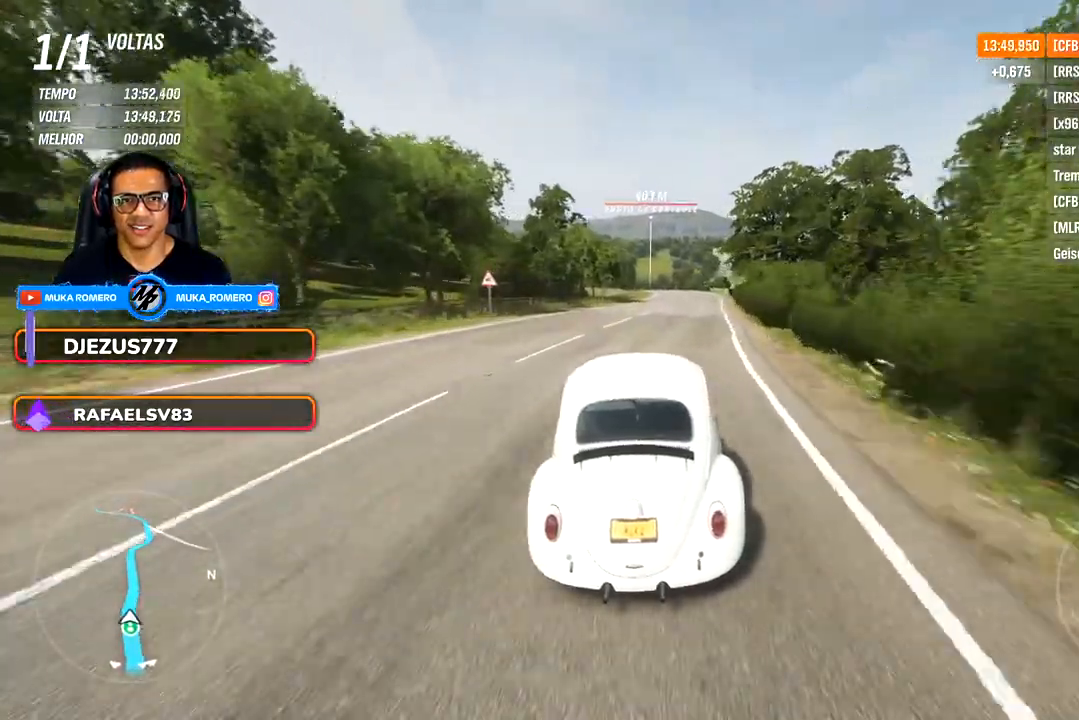
{"buttons": [], "left_stick": "center", "right_stick": "center", "events": []}
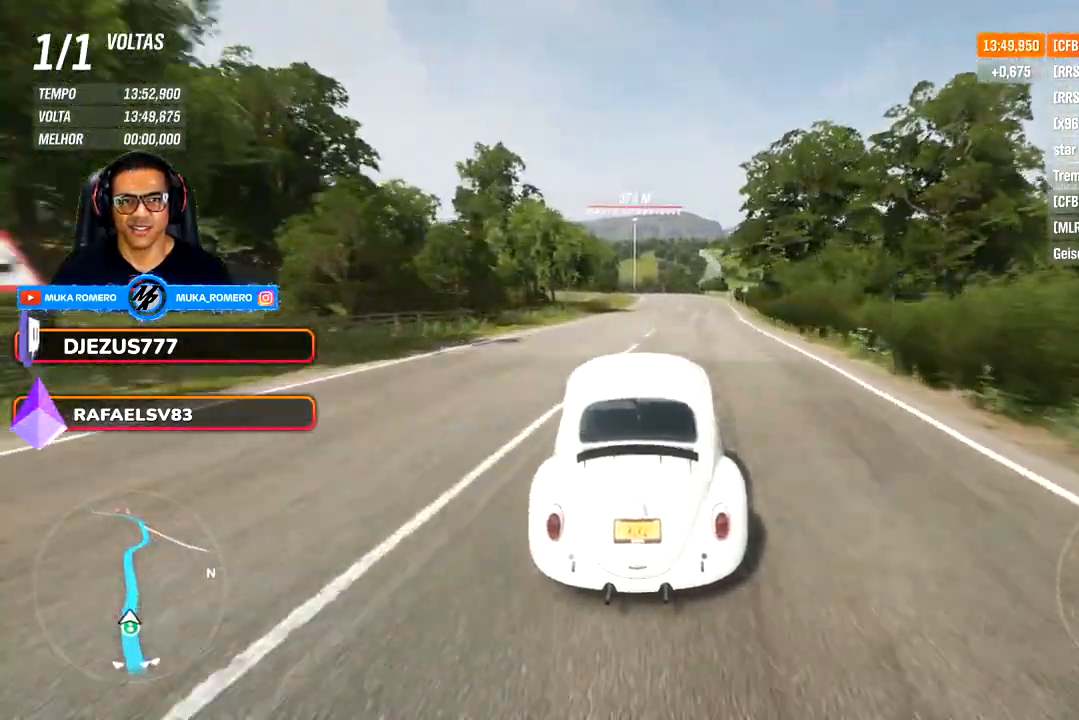
{"buttons": [], "left_stick": "center", "right_stick": "center", "events": []}
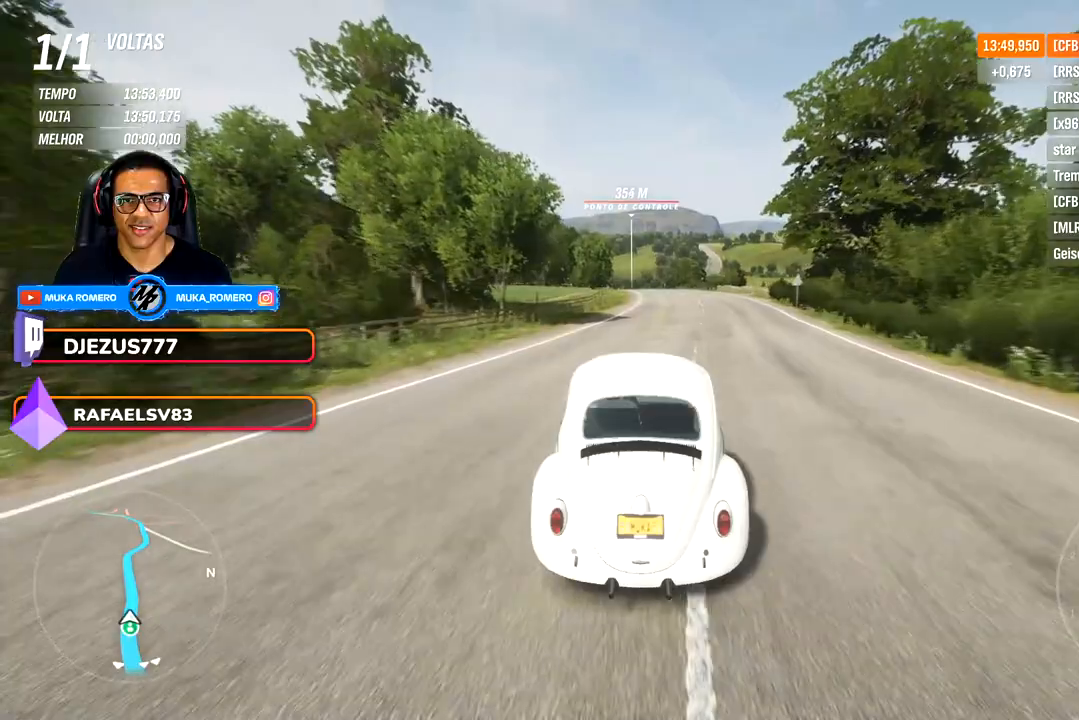
{"buttons": [], "left_stick": "center", "right_stick": "center", "events": []}
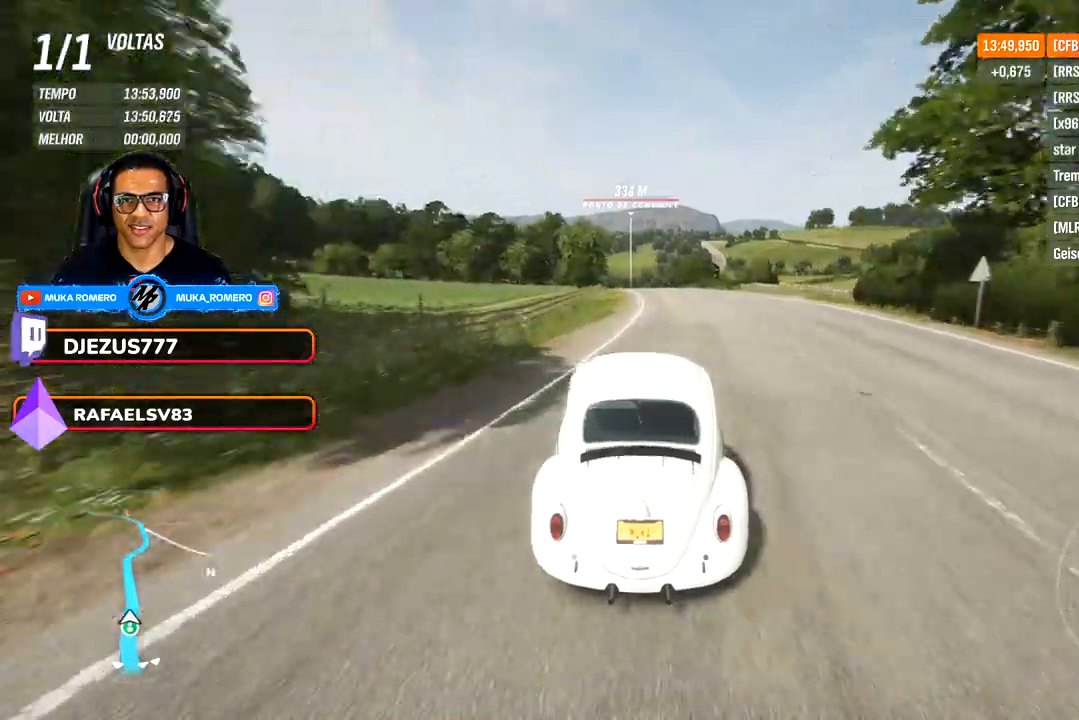
{"buttons": [], "left_stick": "center", "right_stick": "center", "events": []}
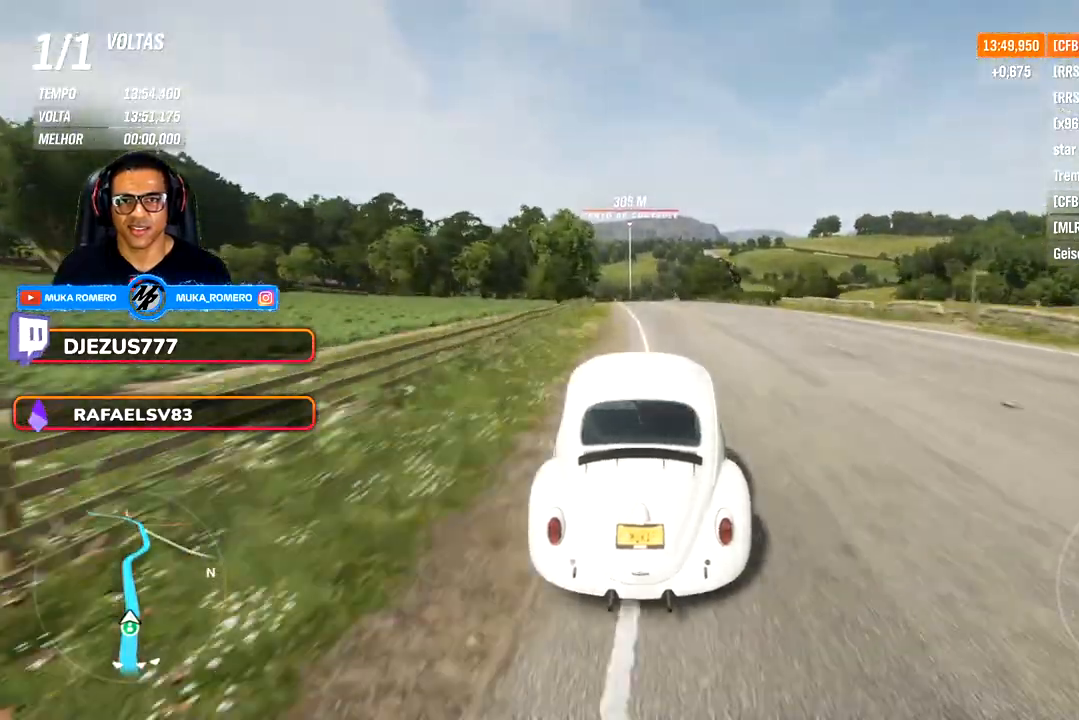
{"buttons": [], "left_stick": "center", "right_stick": "center", "events": [[217, "left_stick", "down-left"], [417, "left_stick", "center"]]}
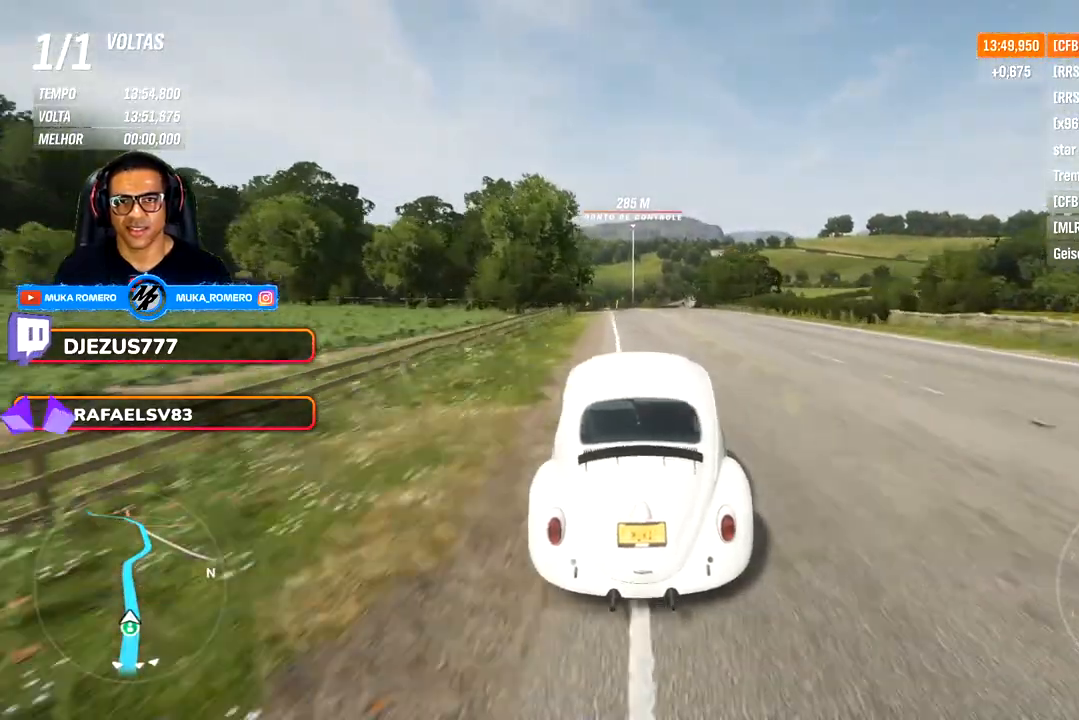
{"buttons": [], "left_stick": "down-left", "right_stick": "center", "events": [[100, "left_stick", "down-left"], [267, "left_stick", "center"], [400, "left_stick", "down-left"]]}
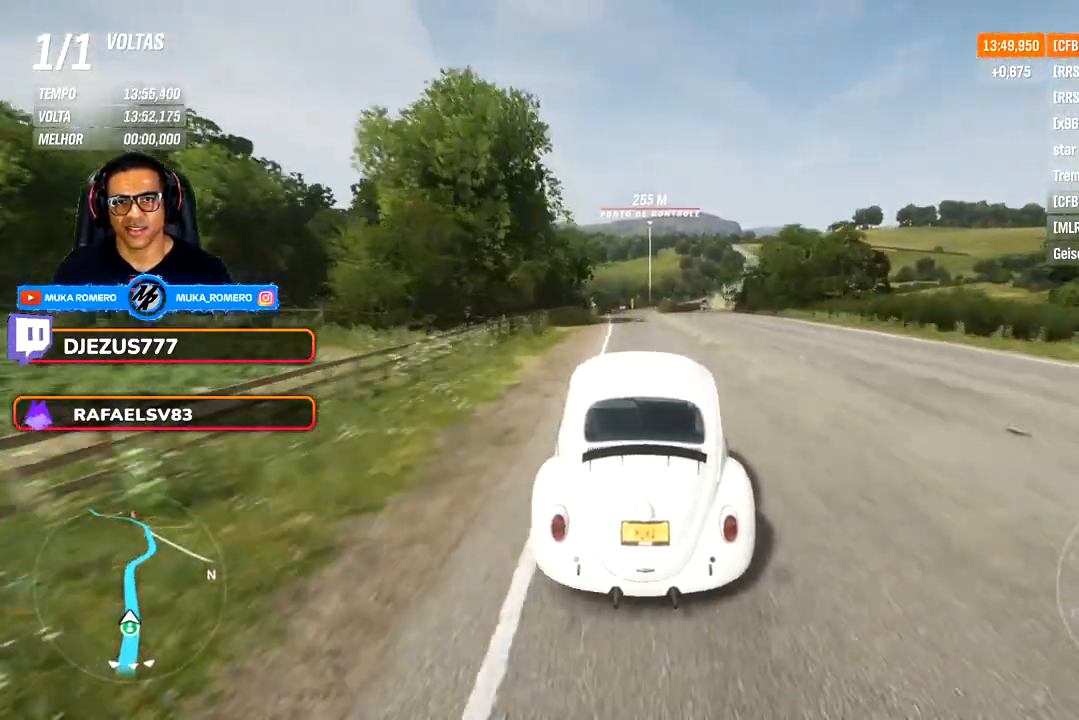
{"buttons": [], "left_stick": "center", "right_stick": "center", "events": [[33, "left_stick", "left"], [450, "left_stick", "center"]]}
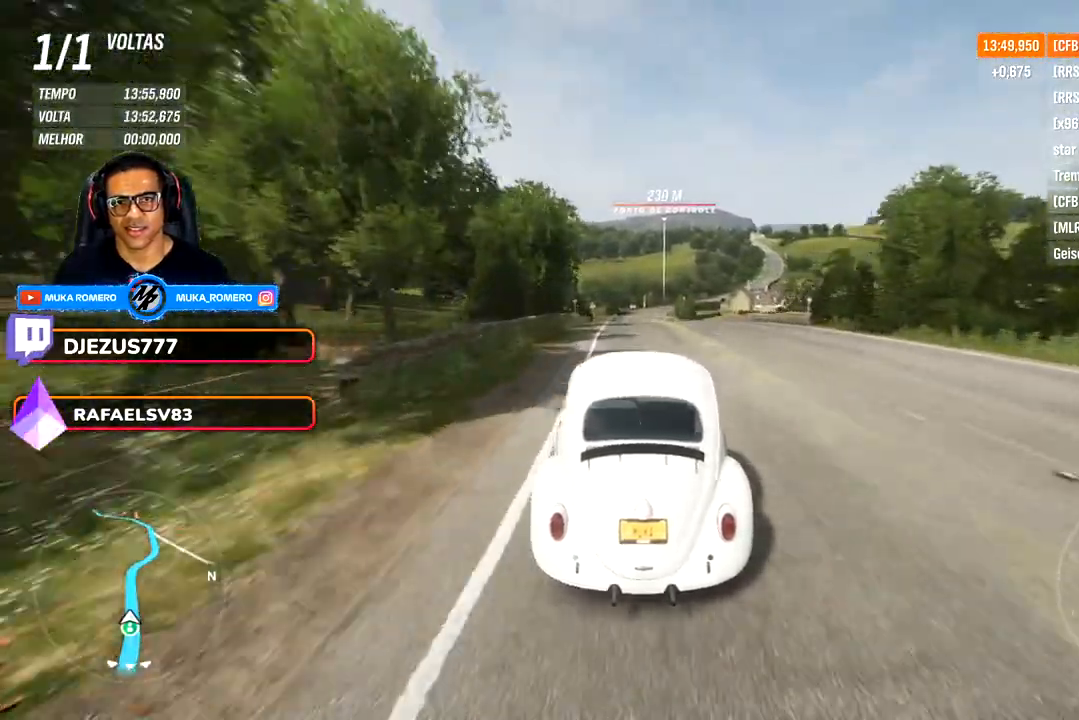
{"buttons": [], "left_stick": "center", "right_stick": "center", "events": [[283, "left_stick", "down-left"], [400, "left_stick", "center"]]}